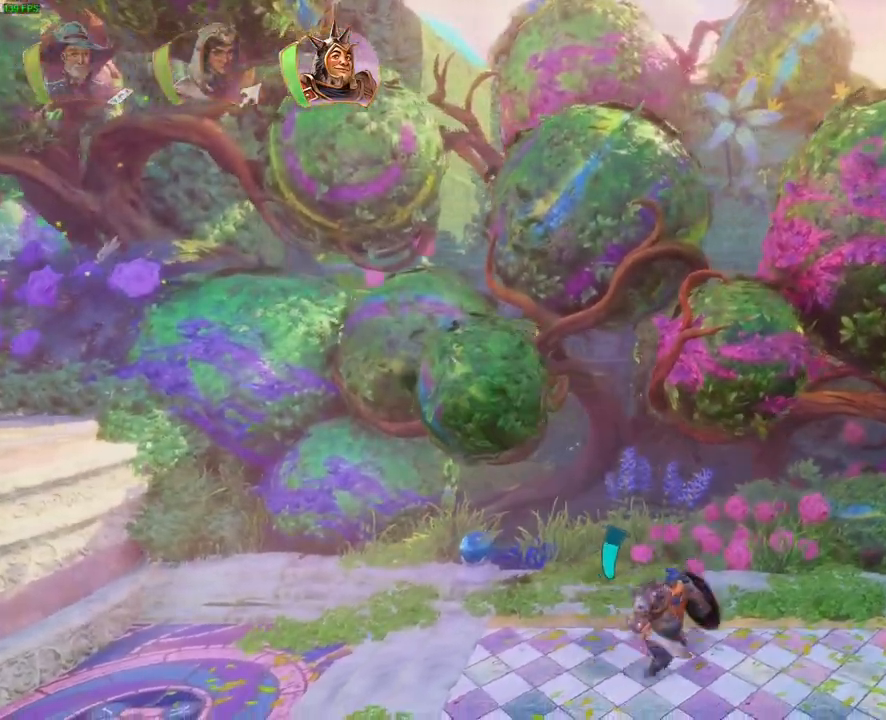
Gameplay with a controller (PlayStation layout); each line is a JSON object with the inputs held at the frame after it (dt_ms = milliseconds from this image to that frame). "button_events" lists button changes between this image and that frame as [ms after this image, input, new state], when the widget could be followed in between (sticks are given only as held states). Not read: HOME L3 R3.
{"dt_ms": 500, "buttons": [], "left_stick": "up-right", "right_stick": "center"}
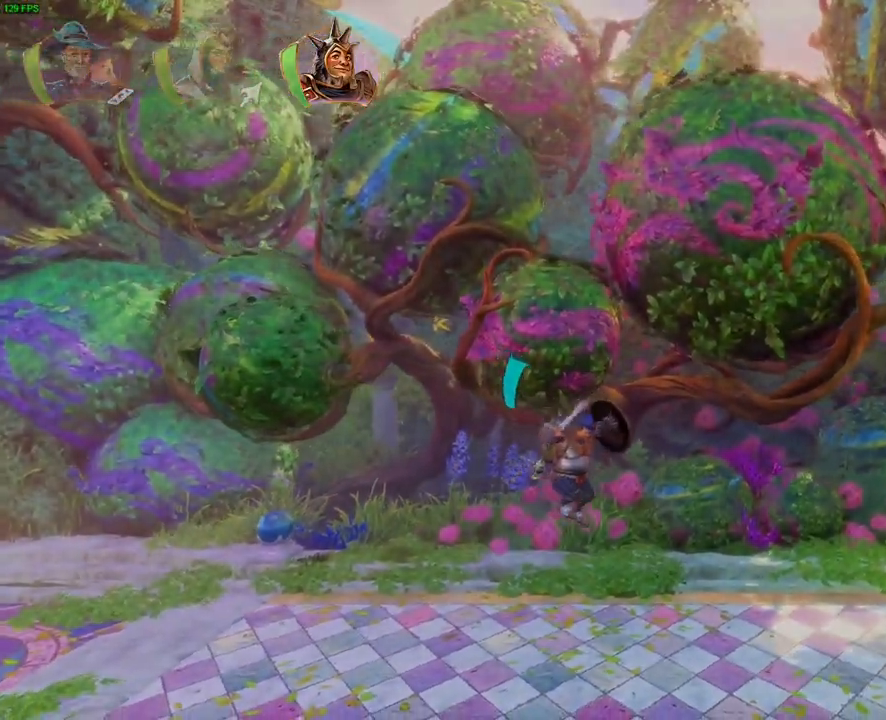
{"dt_ms": 500, "buttons": [], "left_stick": "up-right", "right_stick": "center"}
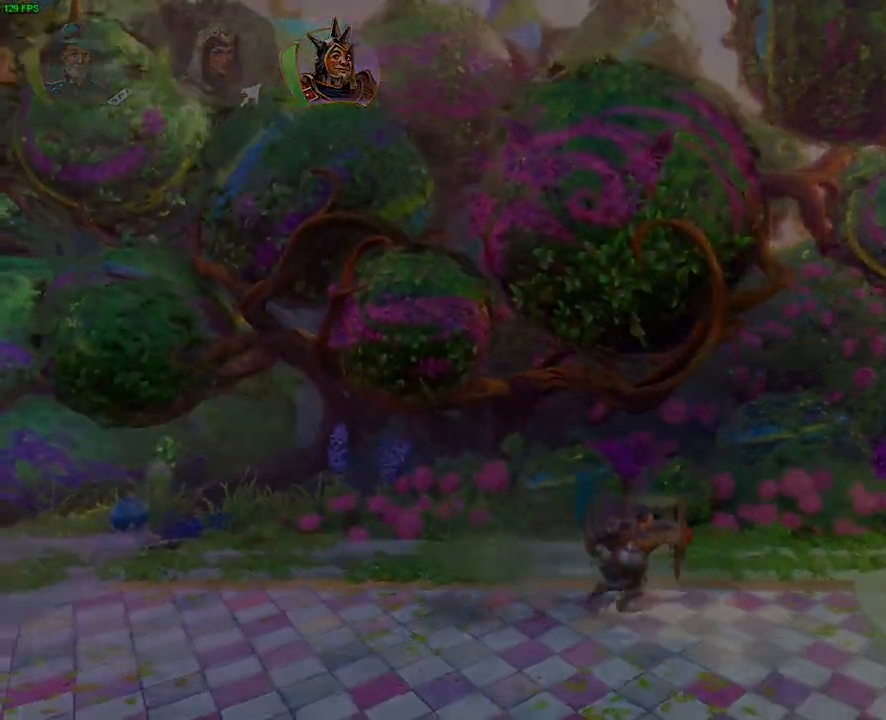
{"dt_ms": 500, "buttons": ["CROSS"], "left_stick": "up-right", "right_stick": "center", "button_events": [[417, "CROSS", "down"]]}
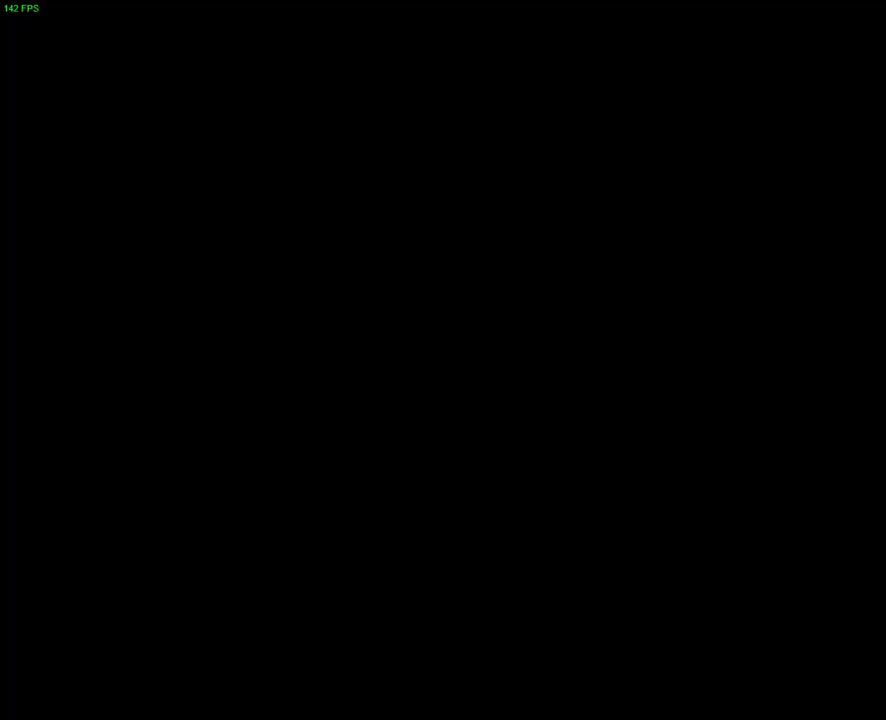
{"dt_ms": 500, "buttons": ["CROSS"], "left_stick": "right", "right_stick": "center", "button_events": [[33, "CROSS", "up"], [150, "CROSS", "down"], [333, "CROSS", "up"], [383, "CROSS", "down"]]}
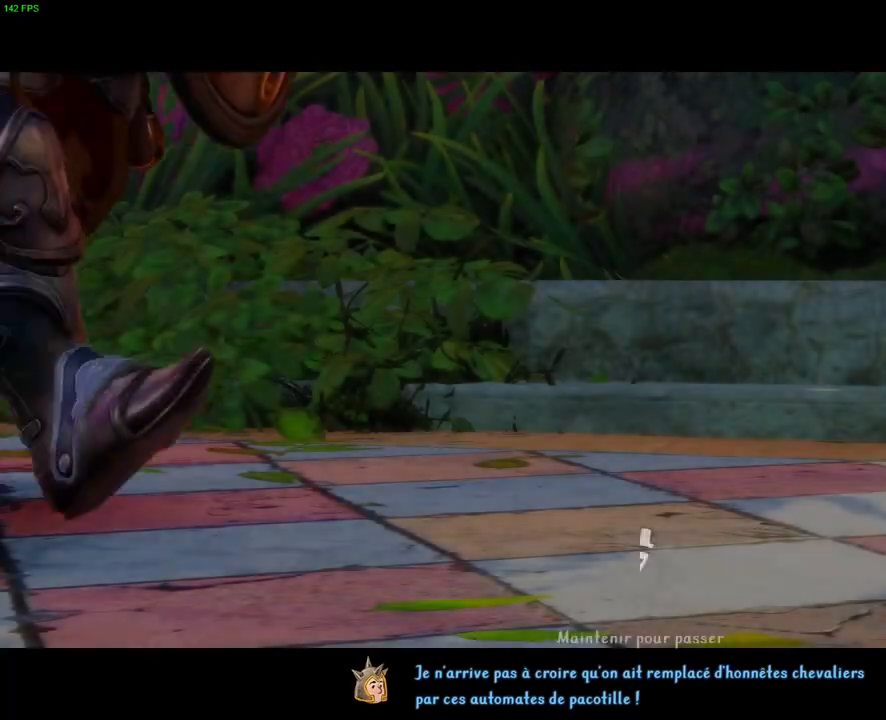
{"dt_ms": 500, "buttons": ["CROSS"], "left_stick": "right", "right_stick": "center", "button_events": []}
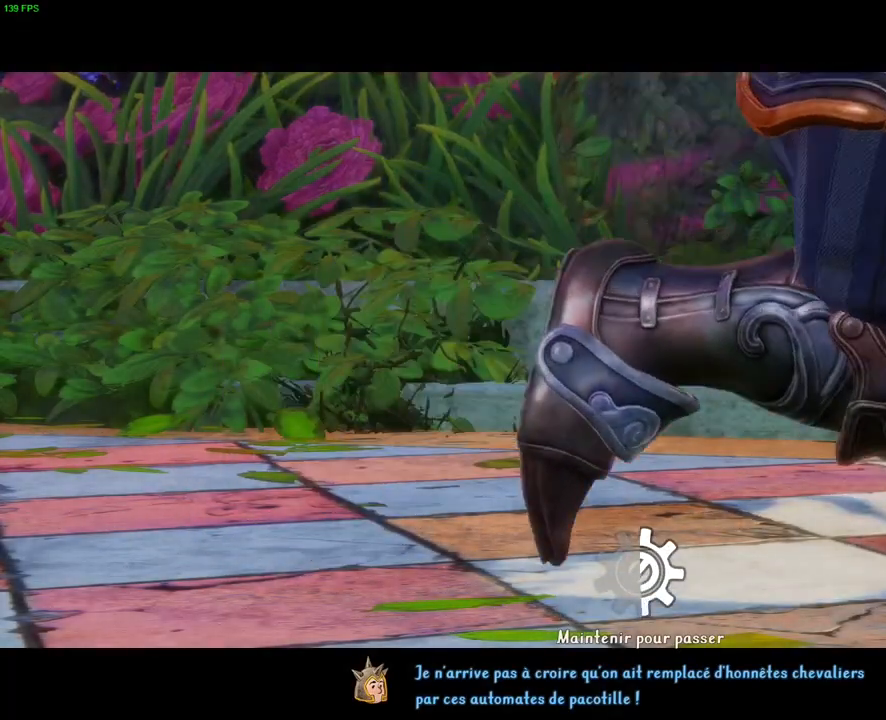
{"dt_ms": 500, "buttons": ["CROSS"], "left_stick": "right", "right_stick": "center", "button_events": []}
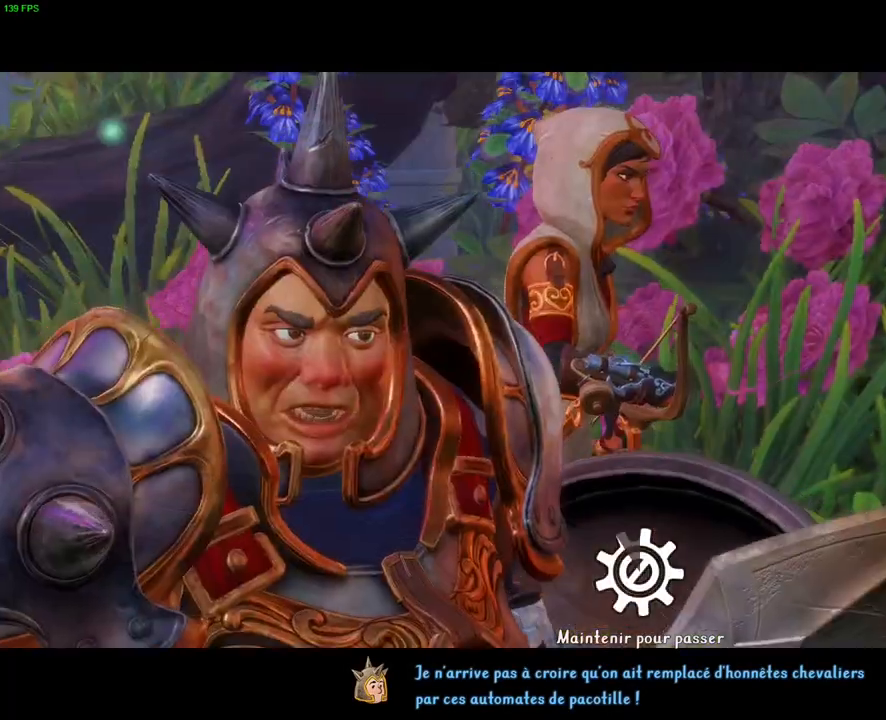
{"dt_ms": 500, "buttons": [], "left_stick": "right", "right_stick": "center", "button_events": [[467, "CROSS", "up"]]}
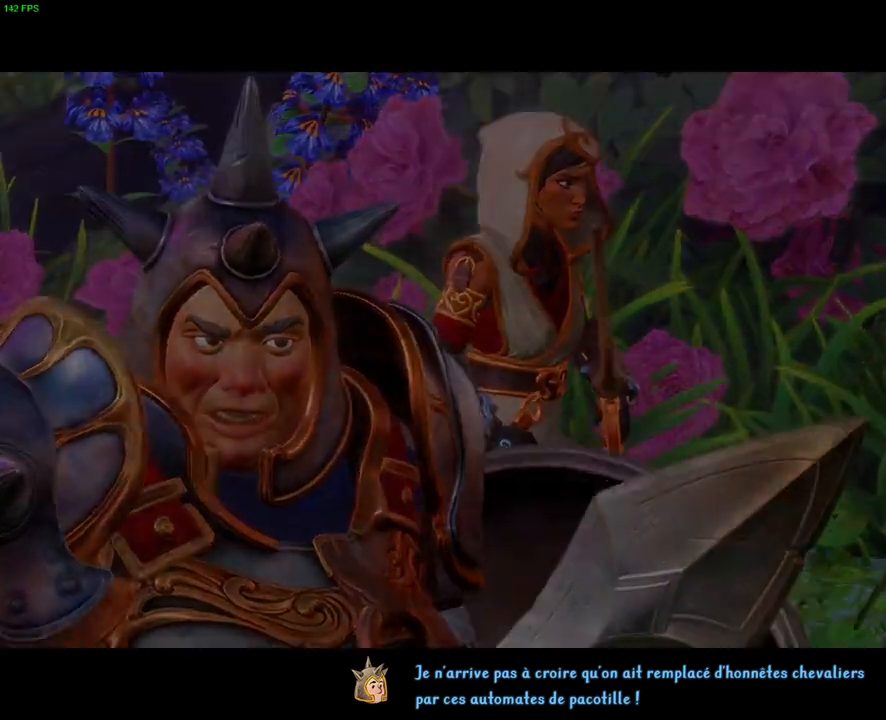
{"dt_ms": 500, "buttons": [], "left_stick": "right", "right_stick": "center", "button_events": []}
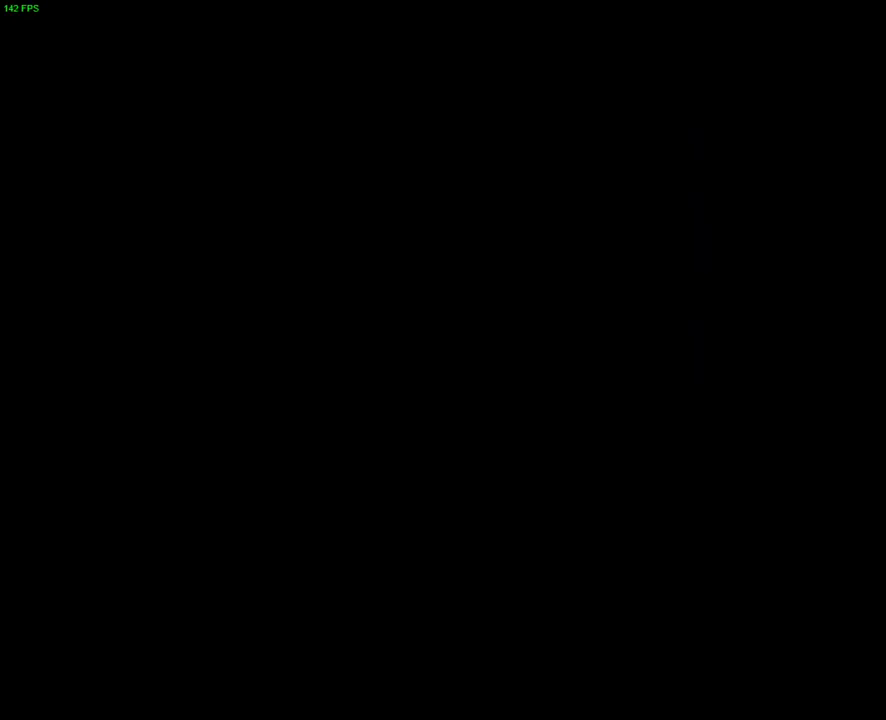
{"dt_ms": 500, "buttons": [], "left_stick": "right", "right_stick": "center", "button_events": [[50, "TRIANGLE", "down"], [133, "TRIANGLE", "up"]]}
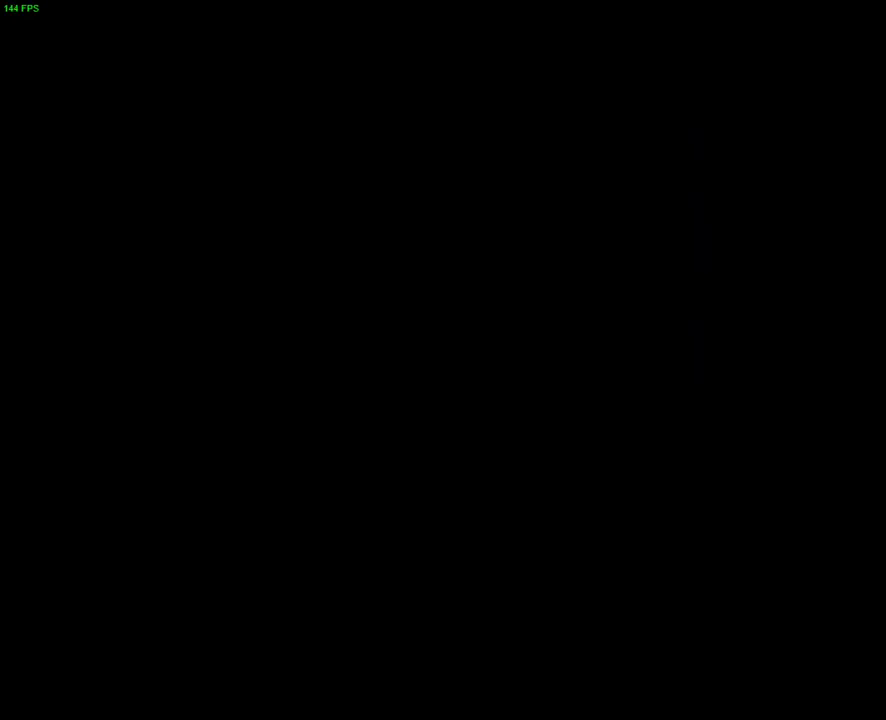
{"dt_ms": 500, "buttons": [], "left_stick": "right", "right_stick": "center", "button_events": [[83, "CROSS", "down"], [383, "CROSS", "up"]]}
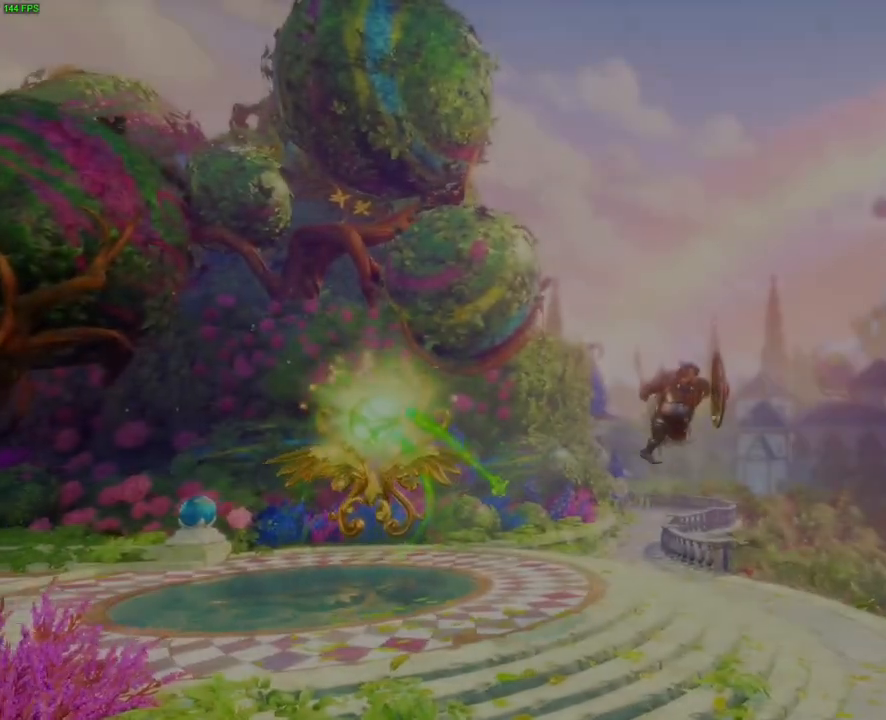
{"dt_ms": 1000, "buttons": [], "left_stick": "up-right", "right_stick": "center"}
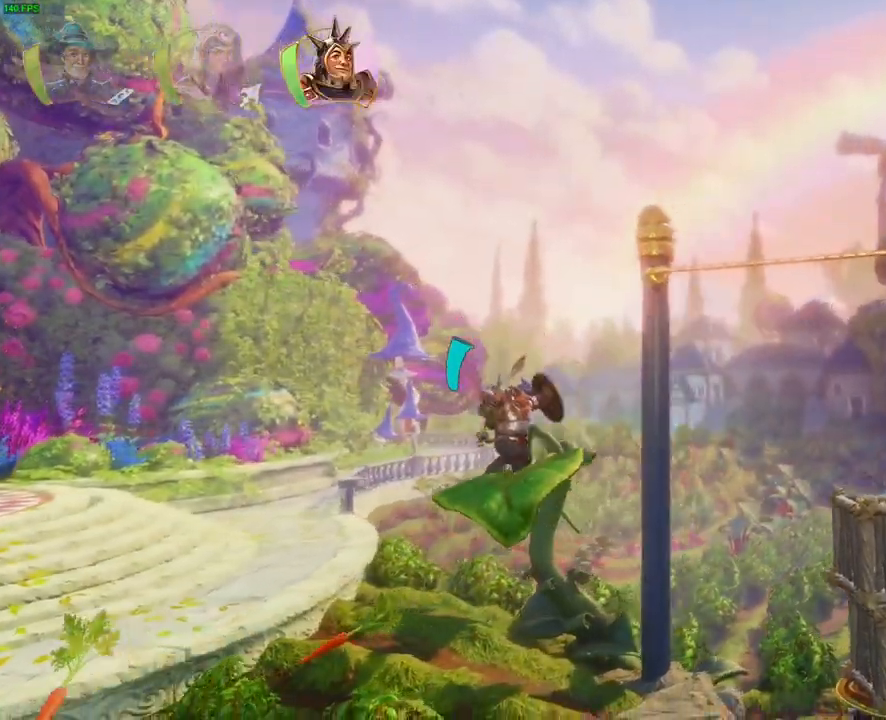
{"dt_ms": 1000, "buttons": [], "left_stick": "up-right", "right_stick": "center", "button_events": [[67, "TRIANGLE", "down"], [150, "TRIANGLE", "up"], [183, "DPAD_RIGHT", "down"], [250, "CROSS", "down"], [300, "DPAD_RIGHT", "up"], [517, "DPAD_LEFT", "down"], [583, "L1", "down"], [617, "DPAD_LEFT", "up"], [633, "CROSS", "up"], [767, "L1", "up"], [783, "CROSS", "down"], [967, "CROSS", "up"]]}
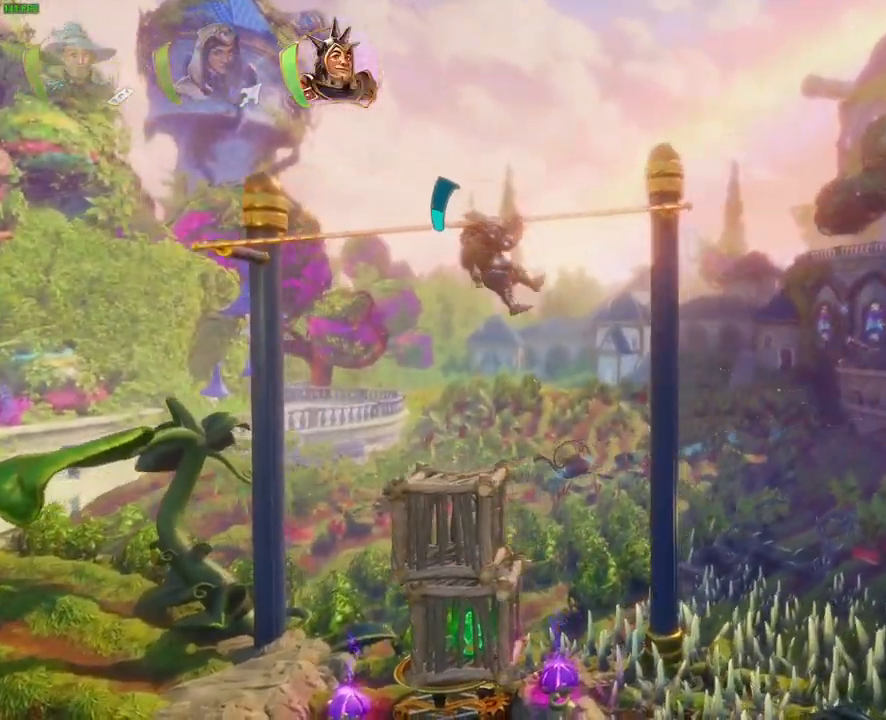
{"dt_ms": 500, "buttons": ["CROSS"], "left_stick": "up-right", "right_stick": "center", "button_events": [[133, "CROSS", "down"], [317, "CROSS", "up"], [483, "CROSS", "down"]]}
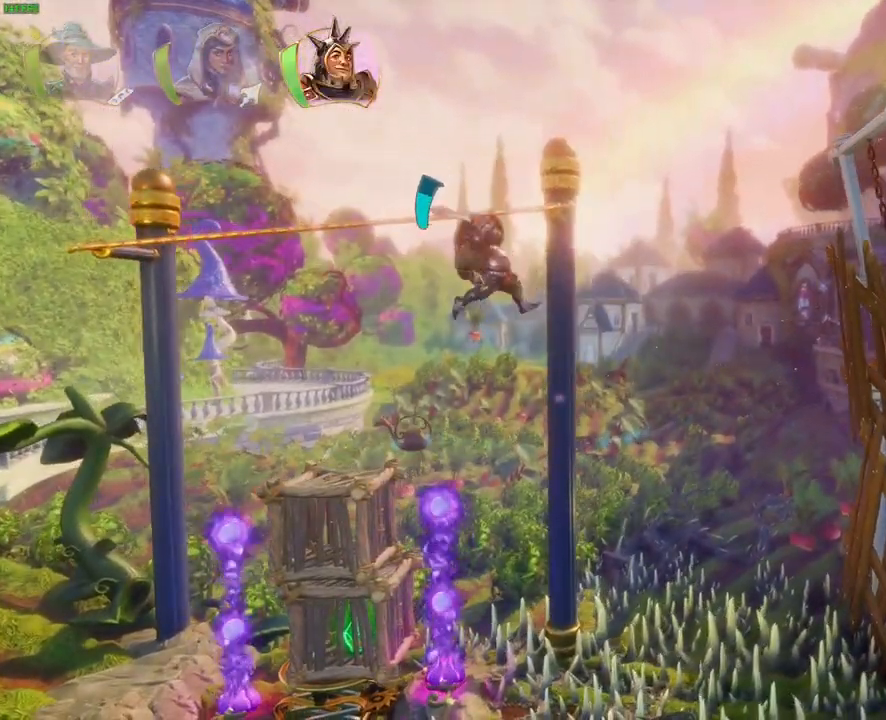
{"dt_ms": 500, "buttons": ["CROSS"], "left_stick": "up-right", "right_stick": "center", "button_events": [[150, "CROSS", "up"], [300, "CROSS", "down"]]}
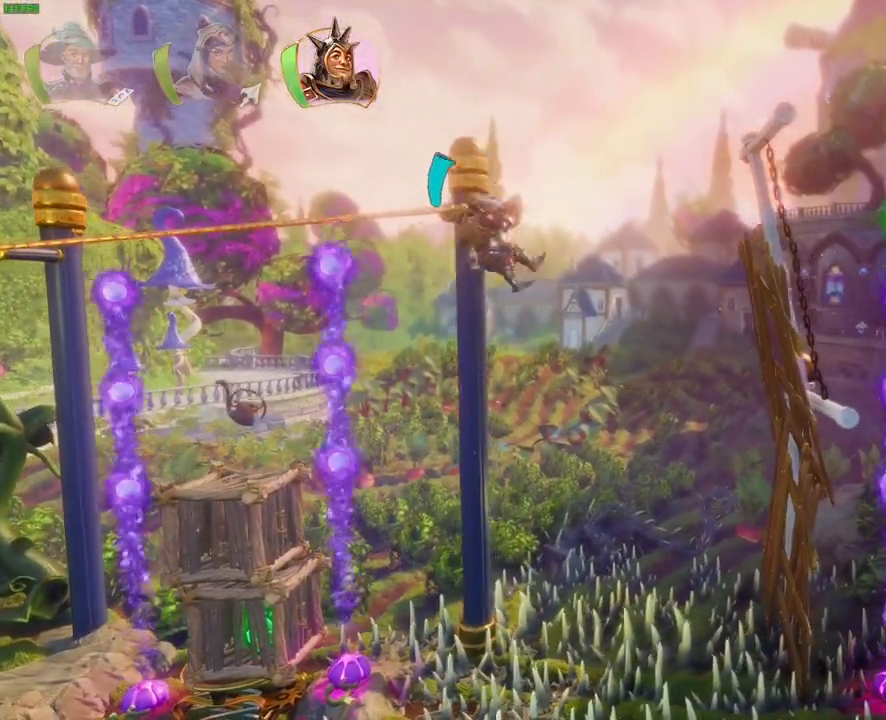
{"dt_ms": 500, "buttons": ["CROSS"], "left_stick": "up-right", "right_stick": "center", "button_events": [[17, "R1", "down"], [50, "CROSS", "up"], [133, "R1", "up"], [150, "TRIANGLE", "down"], [217, "TRIANGLE", "up"], [317, "CROSS", "down"], [400, "CROSS", "up"], [450, "CROSS", "down"]]}
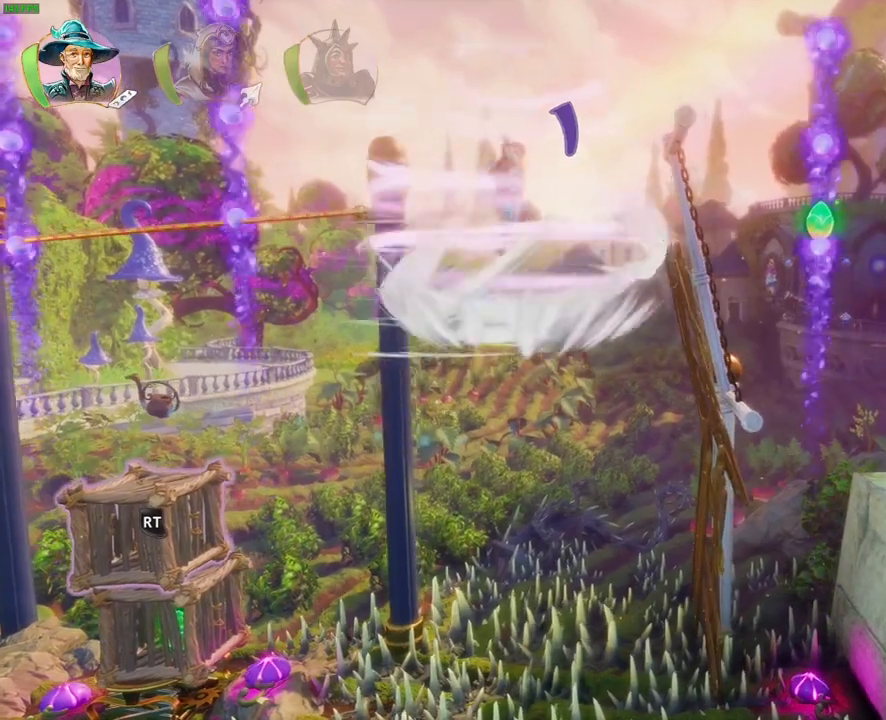
{"dt_ms": 500, "buttons": [], "left_stick": "up-right", "right_stick": "center", "button_events": [[33, "CROSS", "up"], [83, "CROSS", "down"], [167, "CROSS", "up"], [233, "CROSS", "down"], [317, "CROSS", "up"], [367, "CROSS", "down"], [467, "CROSS", "up"]]}
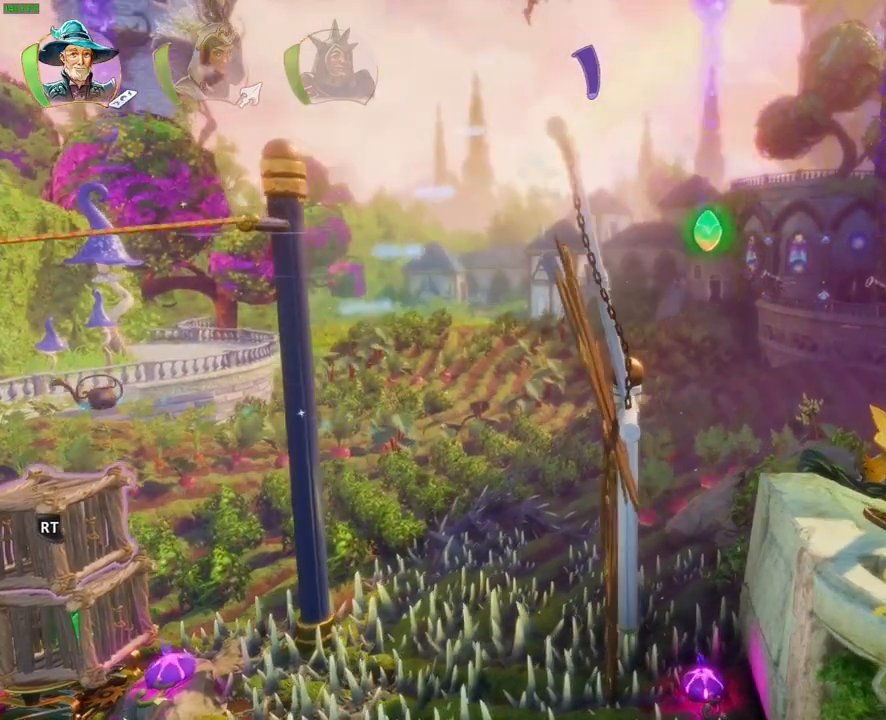
{"dt_ms": 500, "buttons": [], "left_stick": "up-right", "right_stick": "center", "button_events": [[50, "CROSS", "down"], [133, "CROSS", "up"], [283, "L1", "down"], [367, "L1", "up"]]}
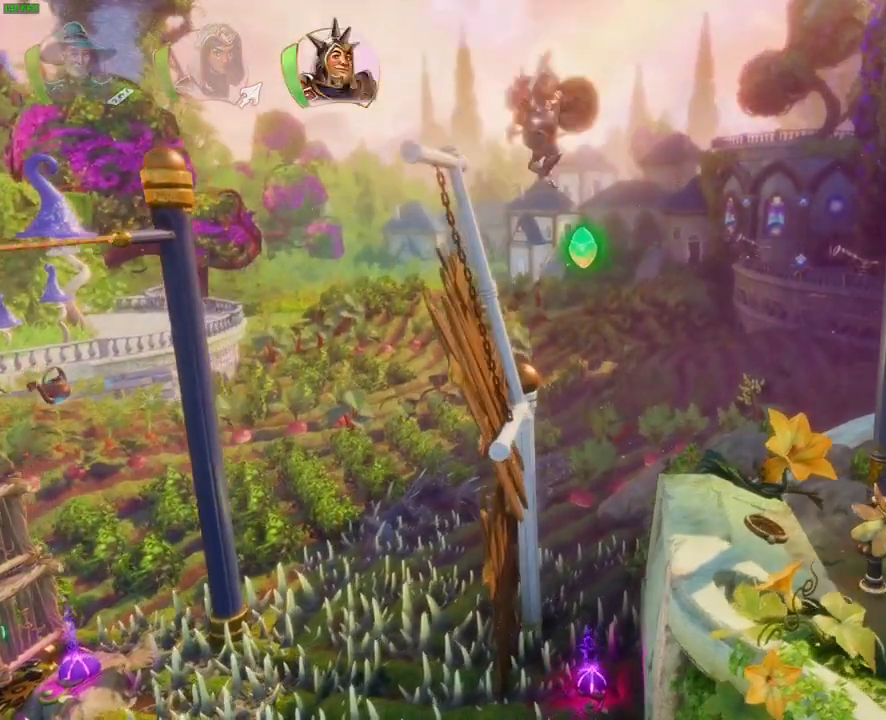
{"dt_ms": 500, "buttons": ["CROSS"], "left_stick": "up-right", "right_stick": "center", "button_events": [[50, "TRIANGLE", "down"], [133, "TRIANGLE", "up"], [467, "CROSS", "down"]]}
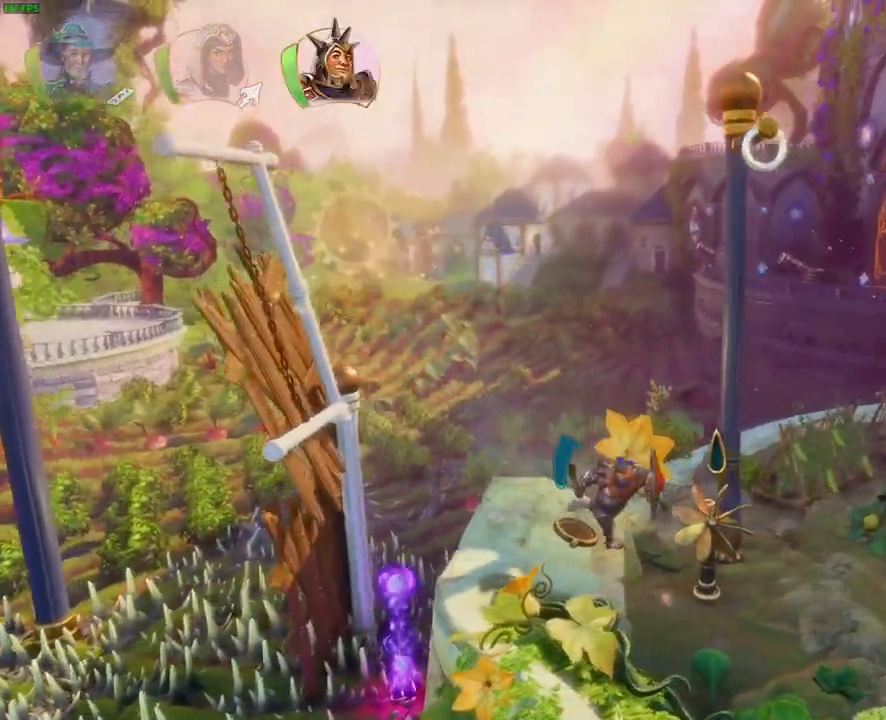
{"dt_ms": 500, "buttons": [], "left_stick": "up-right", "right_stick": "center", "button_events": [[383, "CROSS", "up"]]}
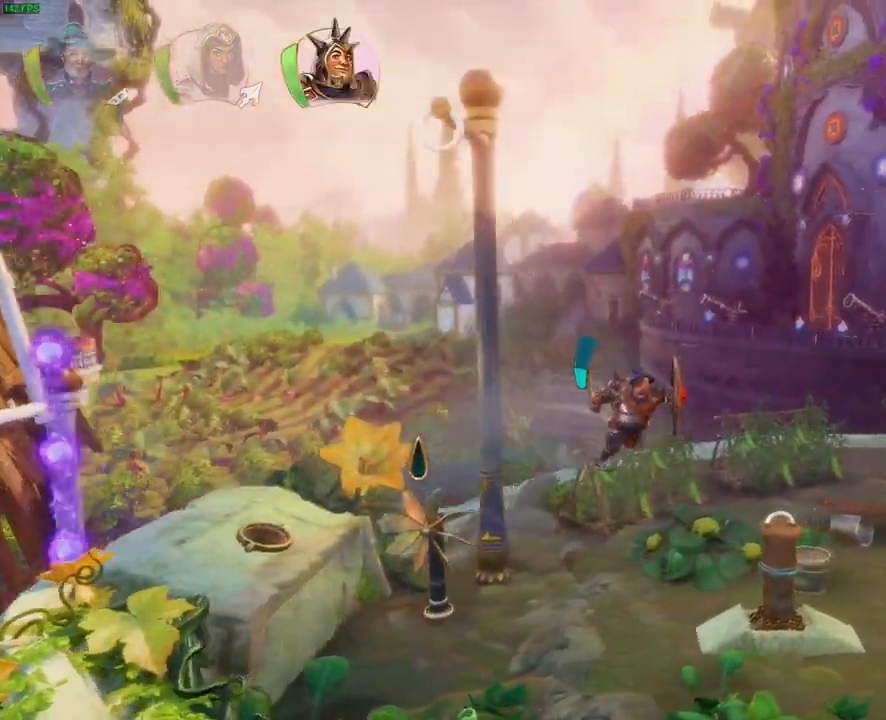
{"dt_ms": 500, "buttons": ["CROSS"], "left_stick": "up-right", "right_stick": "center", "button_events": [[133, "CROSS", "down"]]}
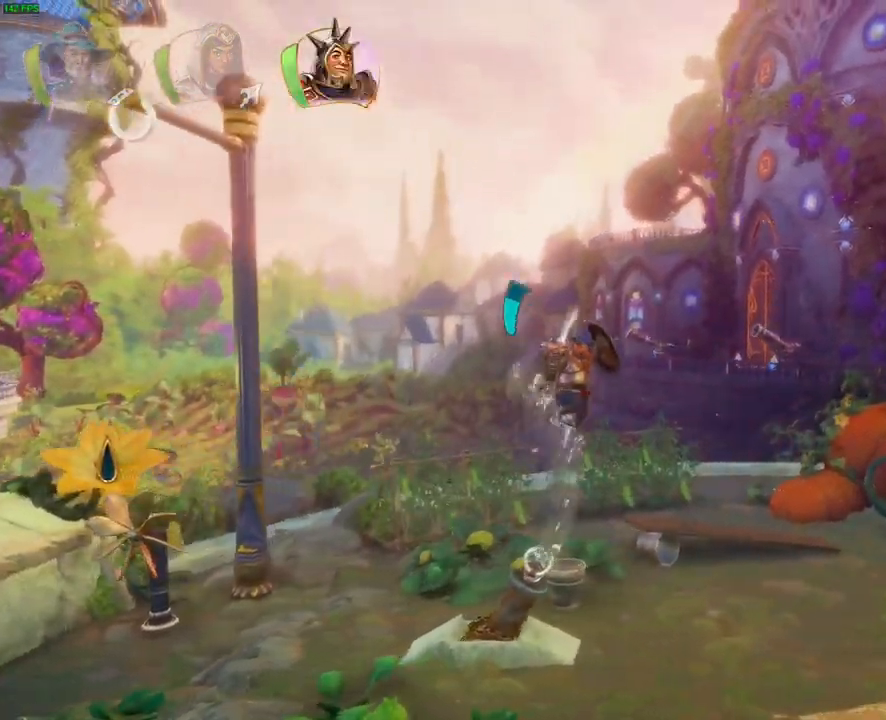
{"dt_ms": 500, "buttons": [], "left_stick": "up-right", "right_stick": "center", "button_events": [[100, "CROSS", "up"]]}